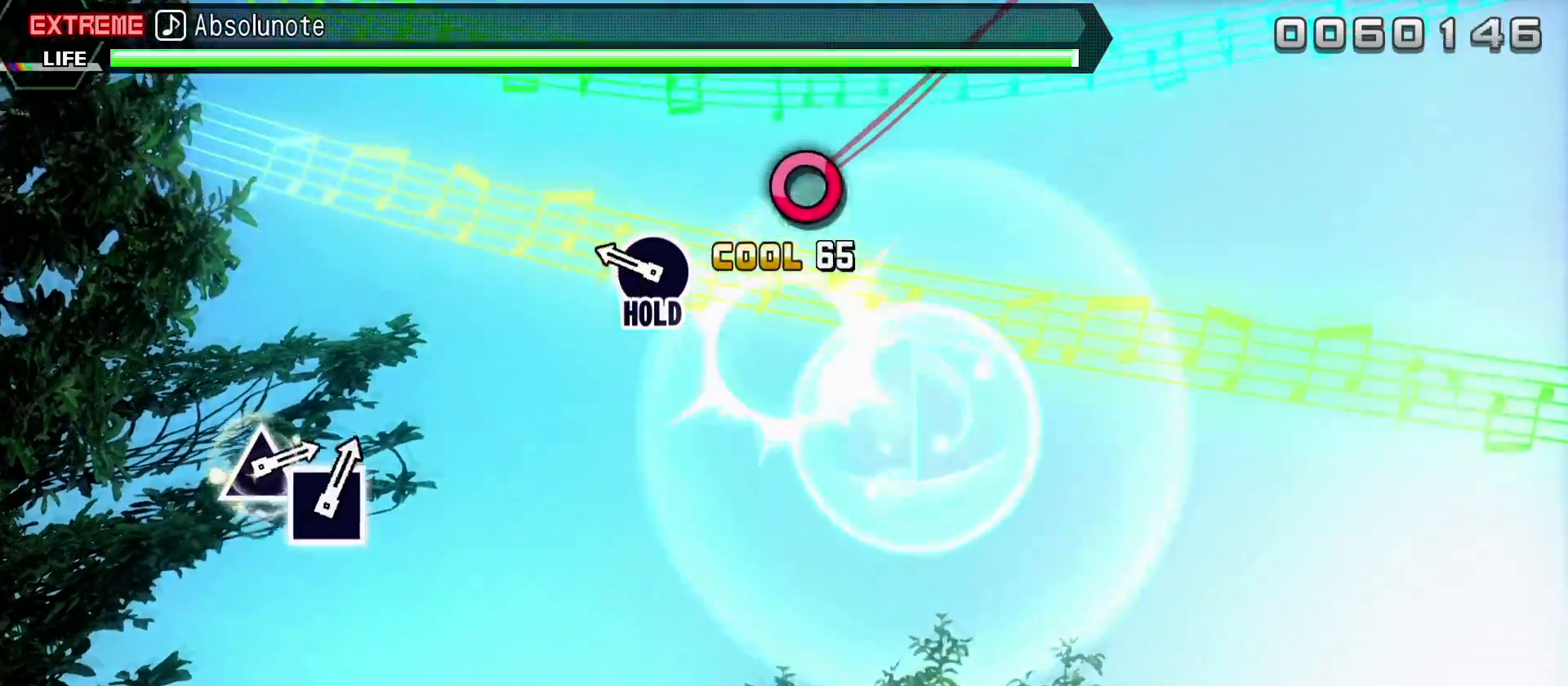
Gameplay with a controller (PlayStation layout); each line is a JSON object with the inputs held at the frame after it. "events" lists button and stick changes between this image and that frame as [ms after this image, input, new state], when the widget could be followed in between. Not read: L3 R3.
{"buttons": ["CIRCLE", "R2"], "left_stick": "center", "right_stick": "center", "events": [[200, "CIRCLE", "down"]]}
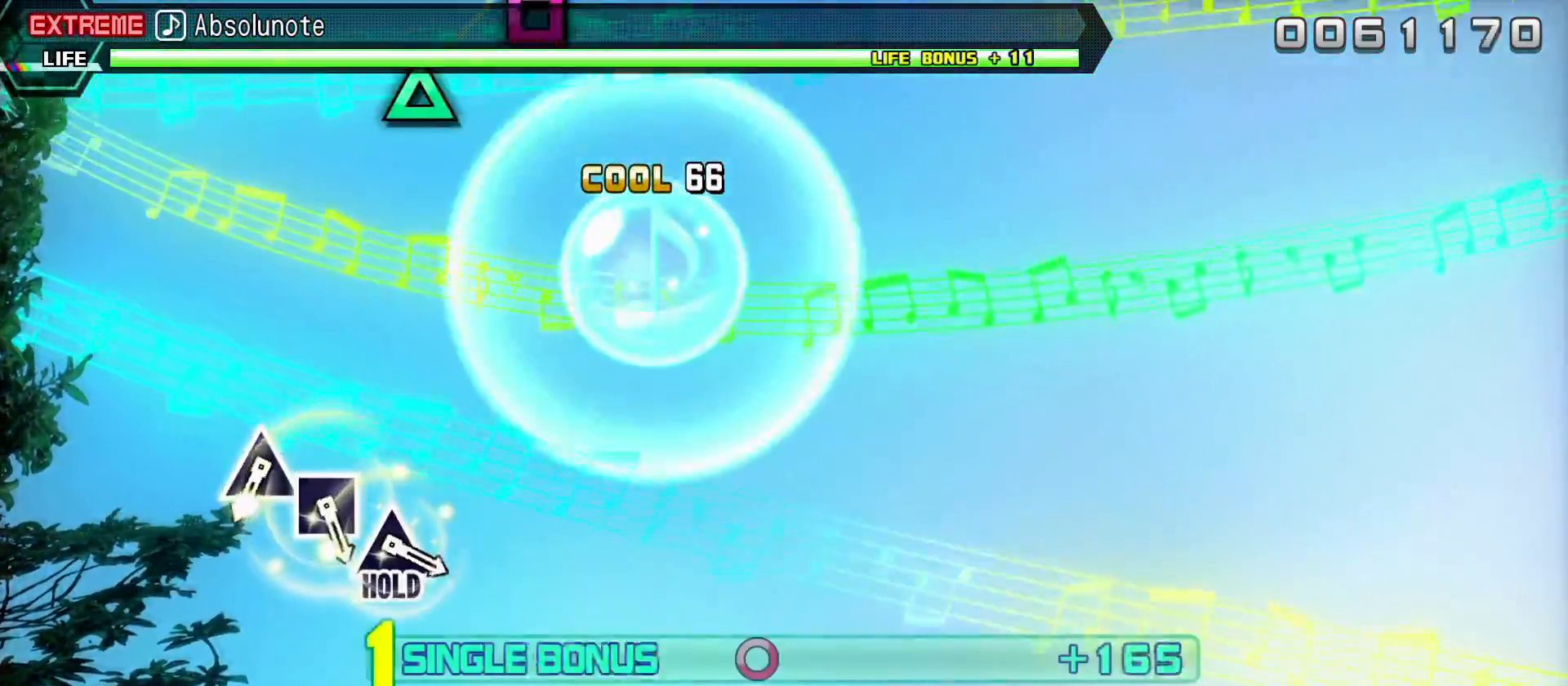
{"buttons": ["TRIANGLE", "L2"], "left_stick": "center", "right_stick": "center", "events": [[50, "L2", "down"], [133, "CIRCLE", "up"], [133, "R2", "up"], [500, "TRIANGLE", "down"]]}
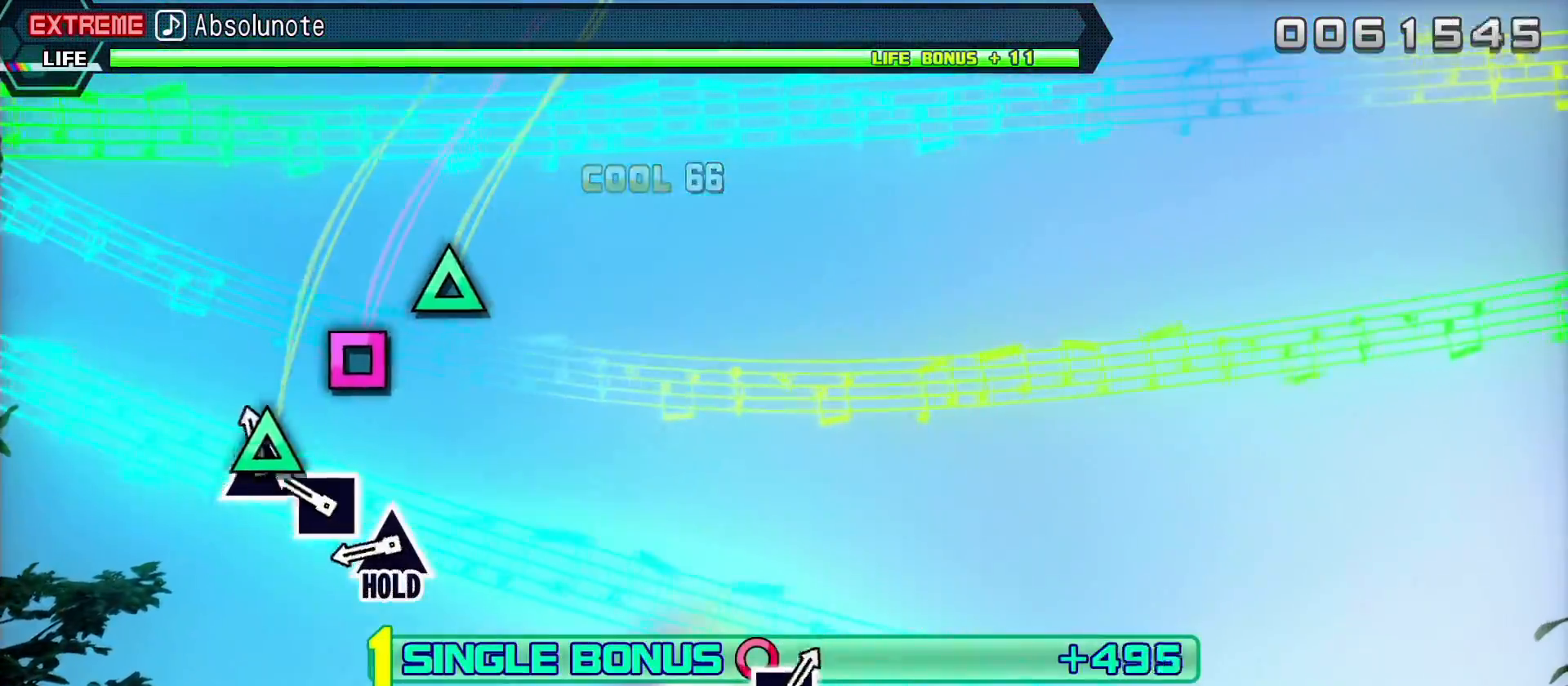
{"buttons": ["TRIANGLE", "L2"], "left_stick": "center", "right_stick": "center", "events": [[83, "TRIANGLE", "up"], [150, "SQUARE", "down"], [267, "SQUARE", "up"], [333, "TRIANGLE", "down"]]}
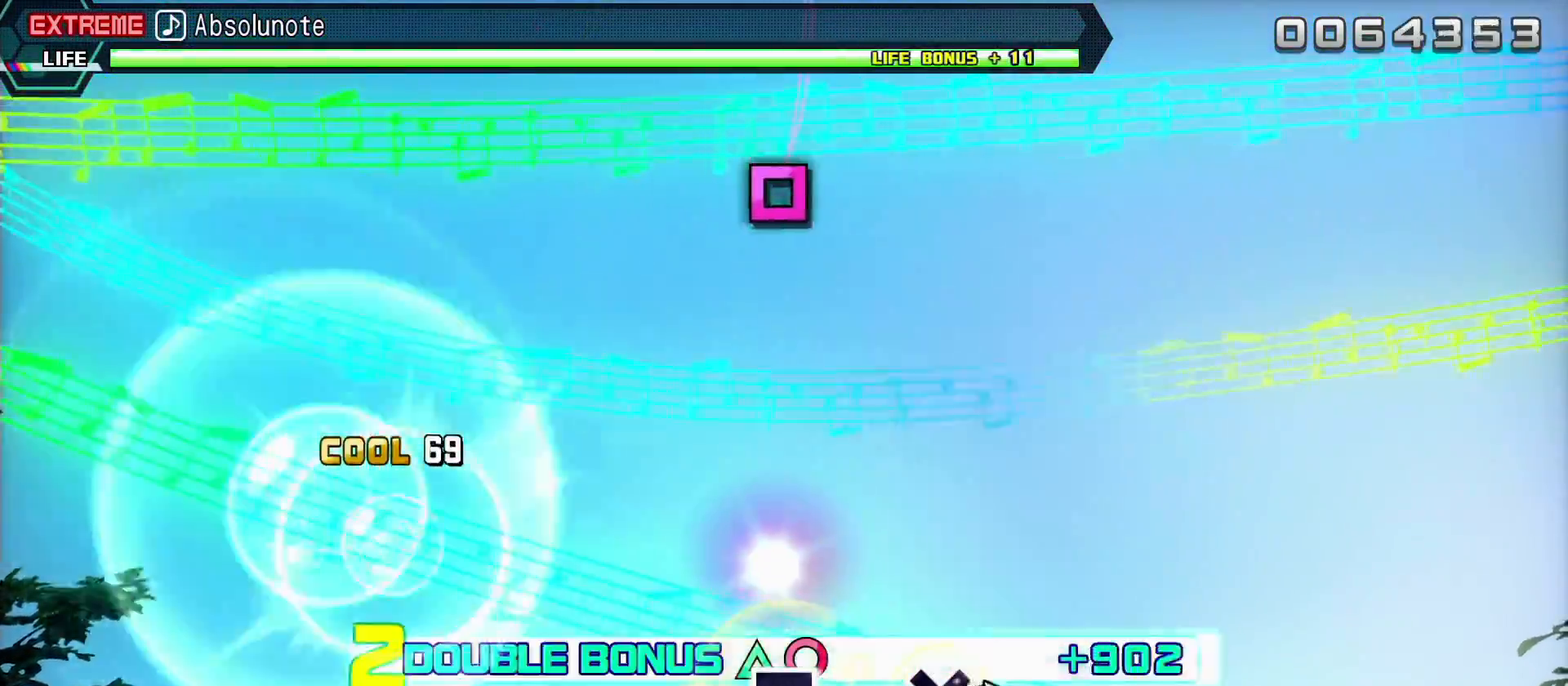
{"buttons": ["R2"], "left_stick": "center", "right_stick": "center", "events": [[183, "R2", "down"], [250, "TRIANGLE", "up"], [317, "L2", "up"]]}
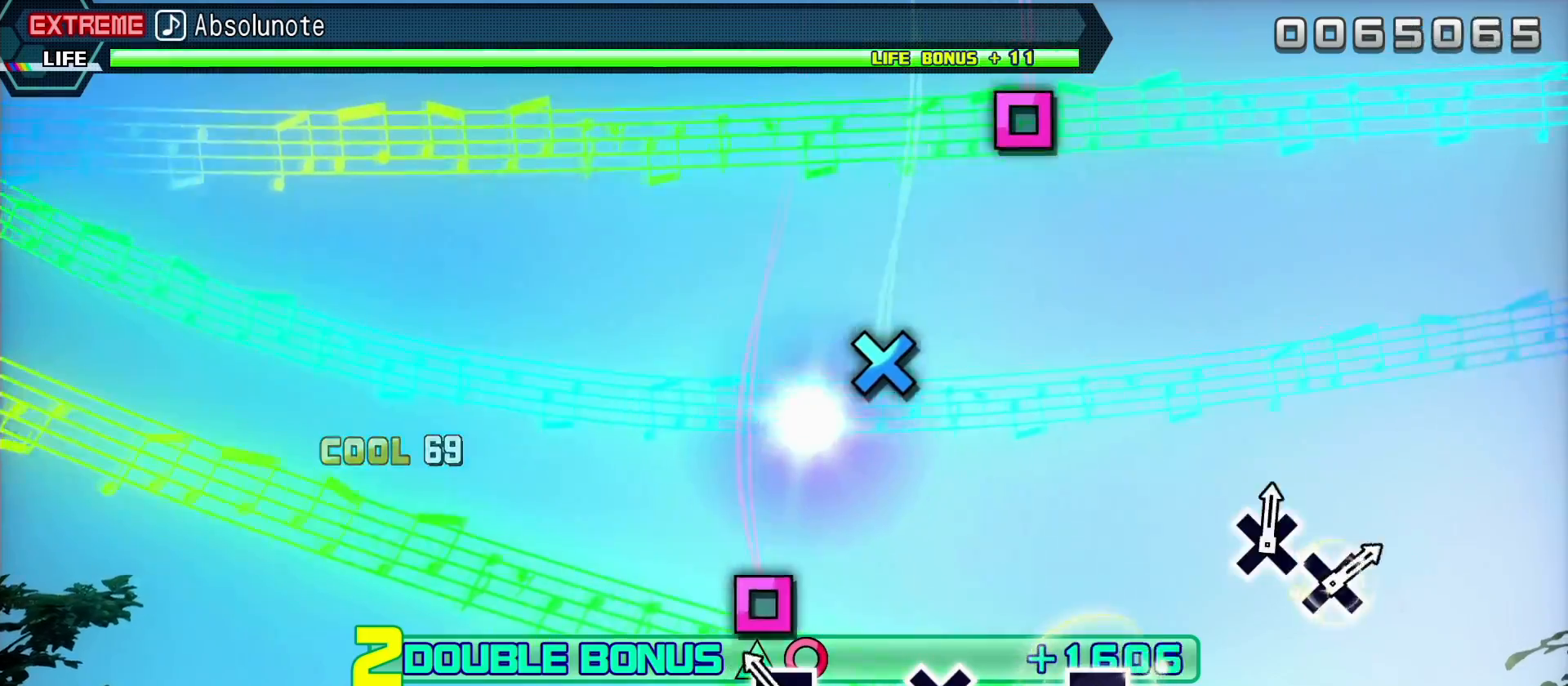
{"buttons": ["CROSS", "R2"], "left_stick": "center", "right_stick": "center", "events": [[100, "SQUARE", "down"], [217, "SQUARE", "up"], [467, "CROSS", "down"]]}
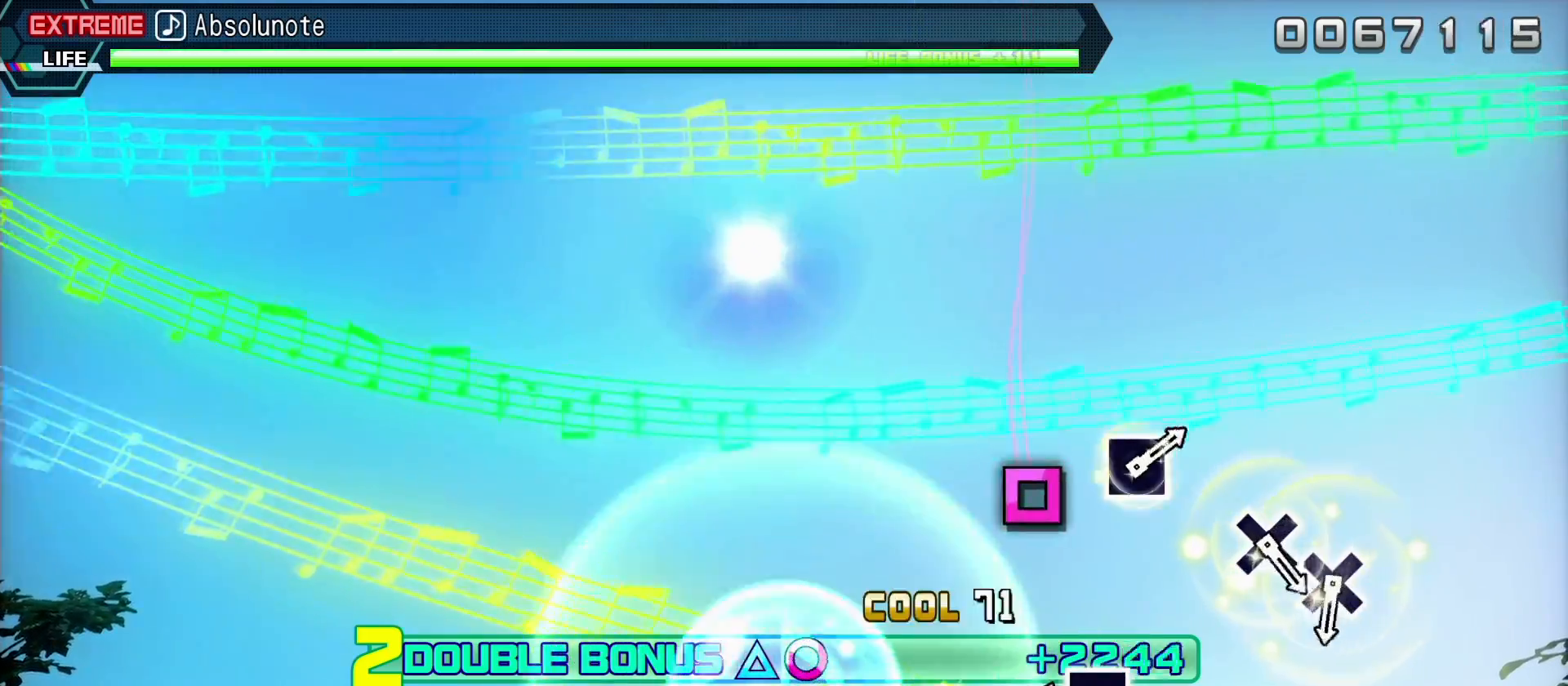
{"buttons": ["R2"], "left_stick": "center", "right_stick": "center", "events": [[67, "CROSS", "up"], [283, "SQUARE", "down"], [367, "SQUARE", "up"]]}
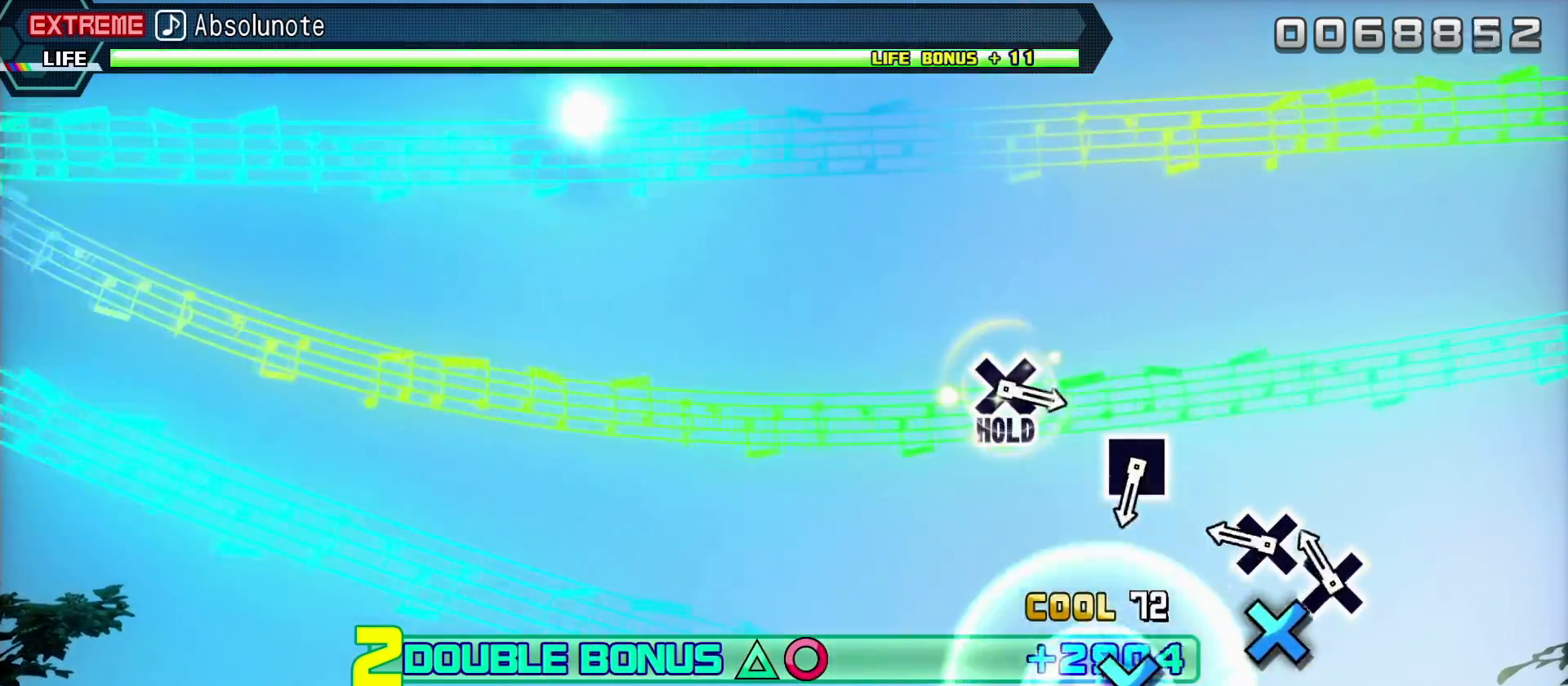
{"buttons": ["R2"], "left_stick": "center", "right_stick": "center", "events": [[83, "CROSS", "down"], [217, "CROSS", "up"], [267, "CROSS", "down"], [350, "CROSS", "up"]]}
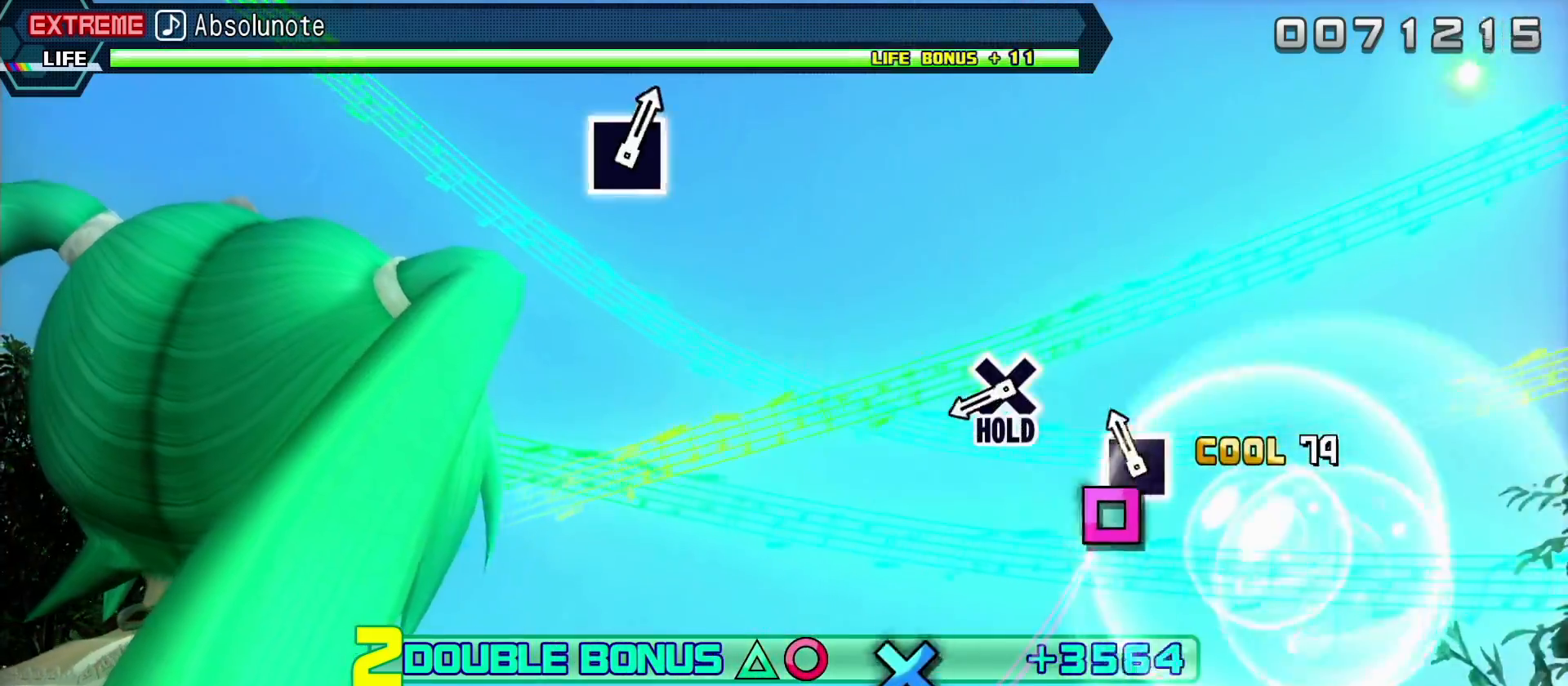
{"buttons": ["CROSS", "R2"], "left_stick": "center", "right_stick": "center", "events": [[17, "SQUARE", "down"], [150, "SQUARE", "up"], [350, "CROSS", "down"]]}
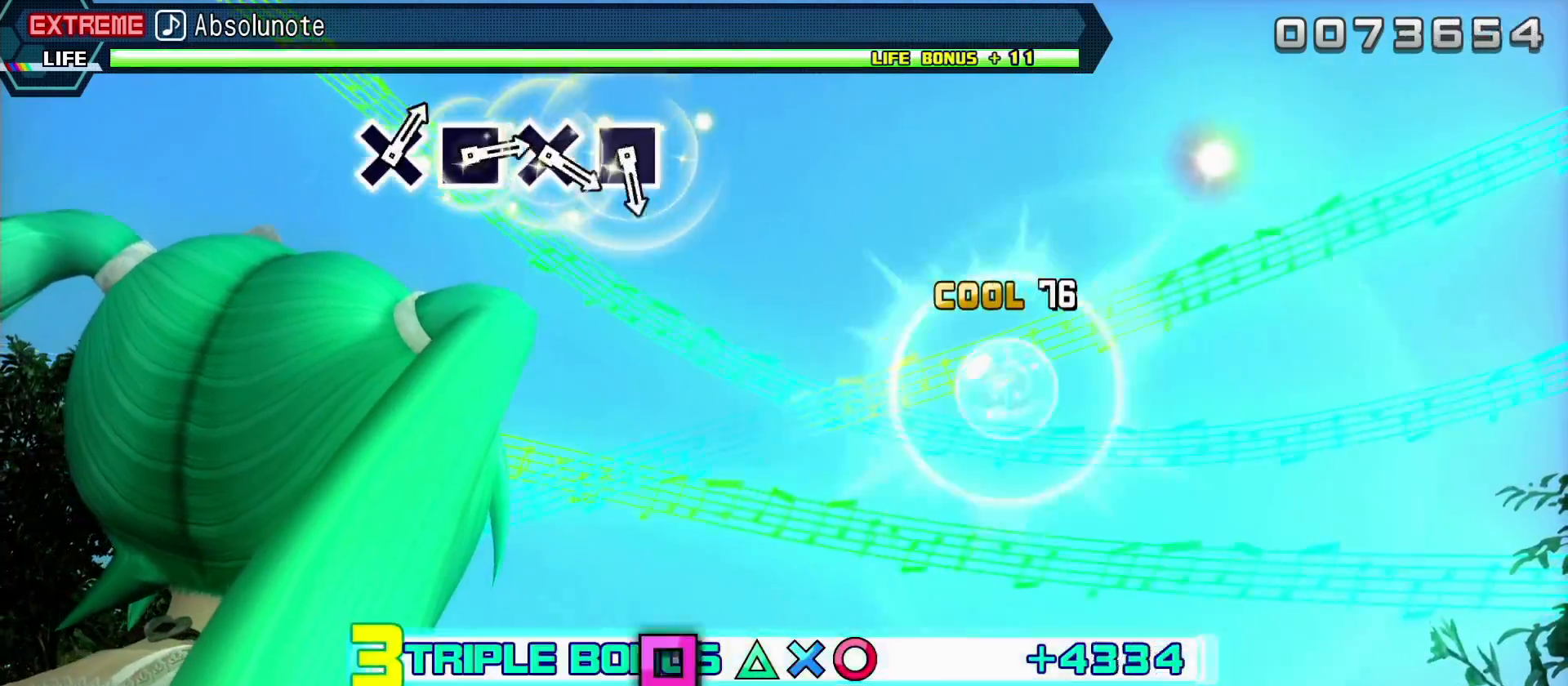
{"buttons": ["L2"], "left_stick": "center", "right_stick": "center", "events": [[250, "L2", "down"], [300, "CROSS", "up"], [300, "R2", "up"]]}
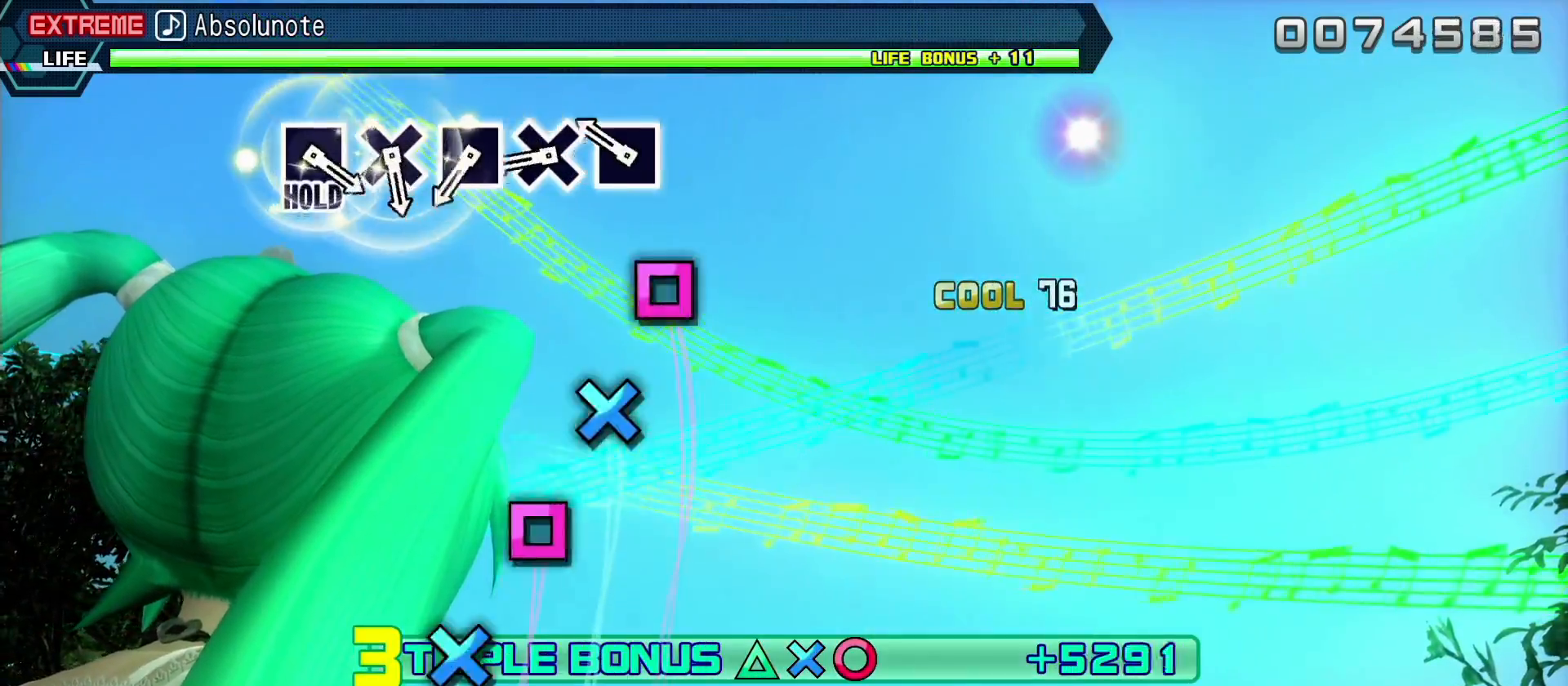
{"buttons": ["L2"], "left_stick": "center", "right_stick": "center", "events": [[167, "SQUARE", "down"], [217, "SQUARE", "up"], [333, "CROSS", "down"], [417, "CROSS", "up"]]}
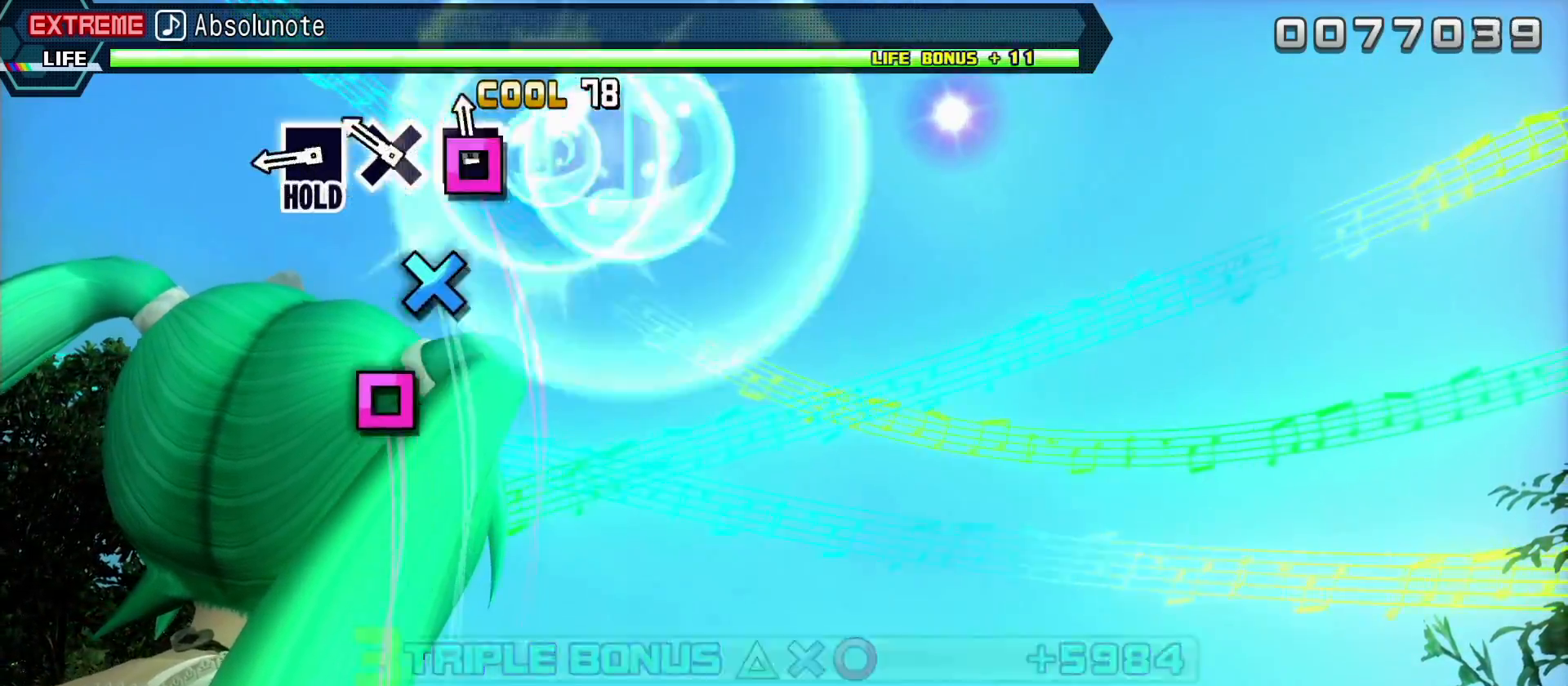
{"buttons": ["SQUARE", "L2"], "left_stick": "center", "right_stick": "center", "events": [[17, "SQUARE", "down"], [83, "SQUARE", "up"], [183, "CROSS", "down"], [250, "CROSS", "up"], [317, "SQUARE", "down"]]}
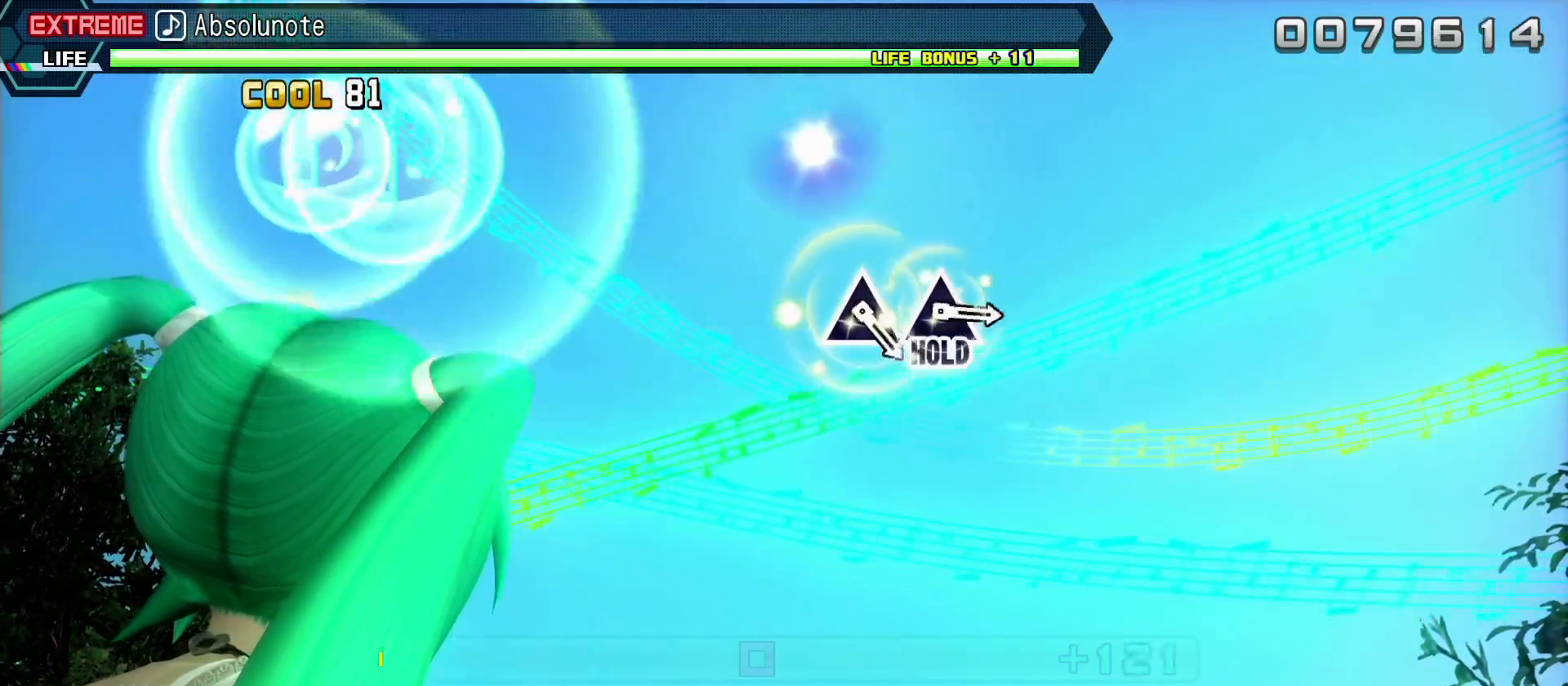
{"buttons": ["R2"], "left_stick": "center", "right_stick": "center", "events": [[283, "R2", "down"], [350, "SQUARE", "up"], [483, "L2", "up"]]}
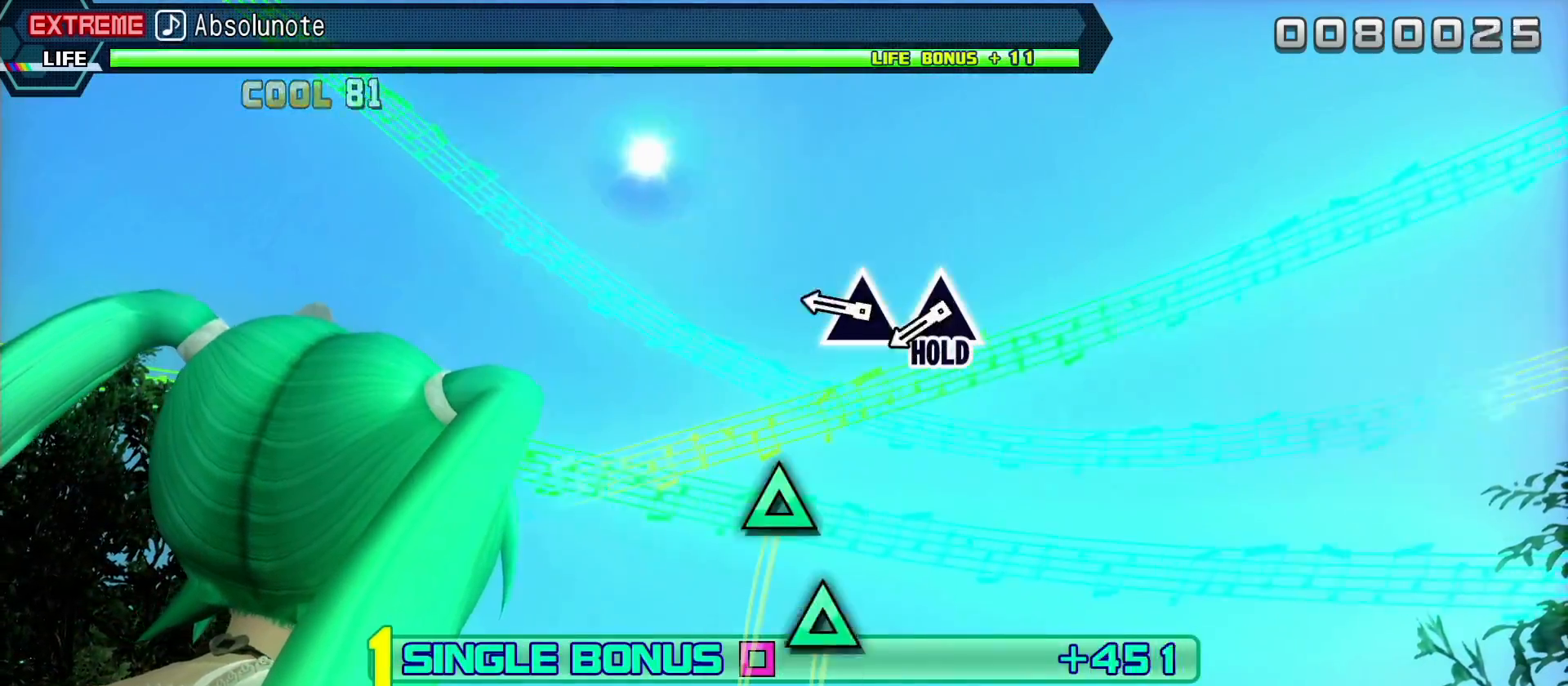
{"buttons": ["TRIANGLE", "R2"], "left_stick": "center", "right_stick": "center", "events": [[233, "TRIANGLE", "down"], [333, "TRIANGLE", "up"], [417, "TRIANGLE", "down"]]}
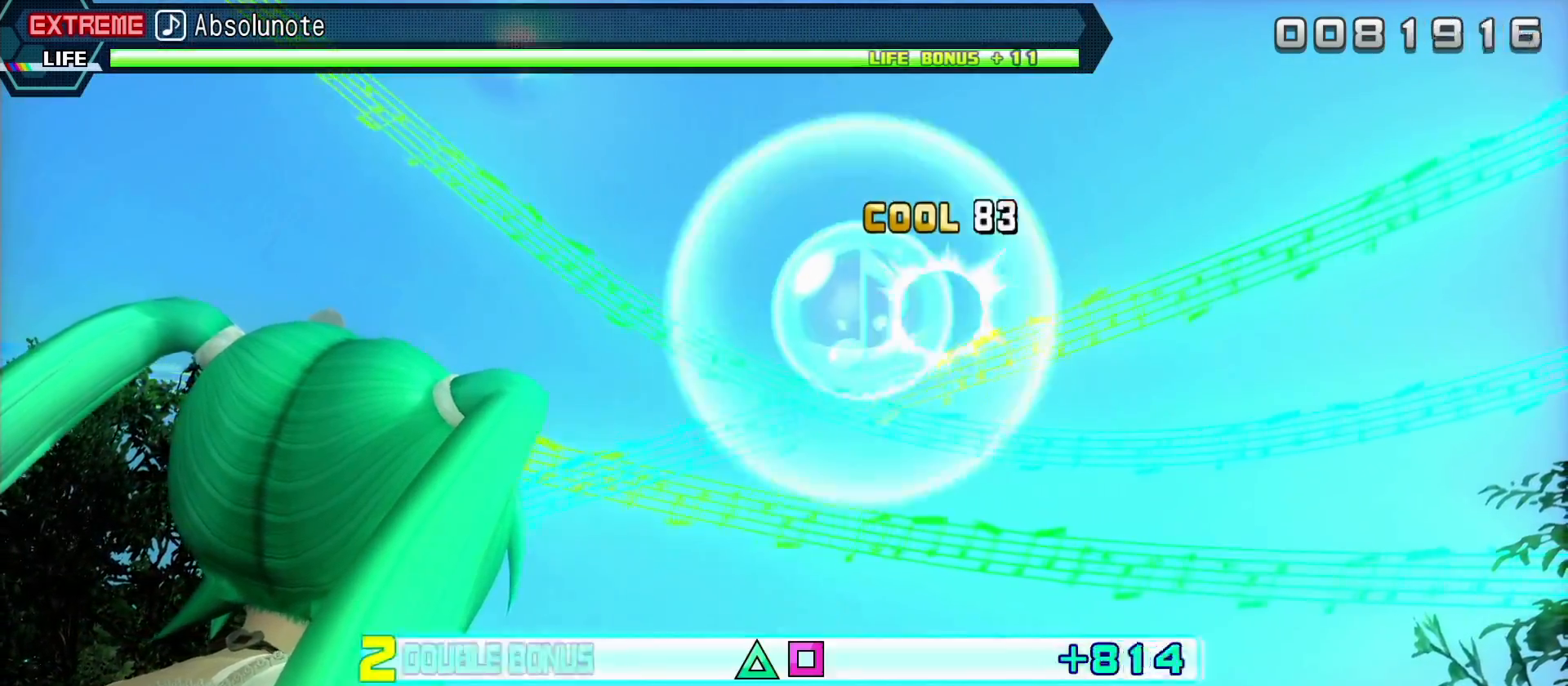
{"buttons": ["TRIANGLE", "R2"], "left_stick": "center", "right_stick": "center", "events": []}
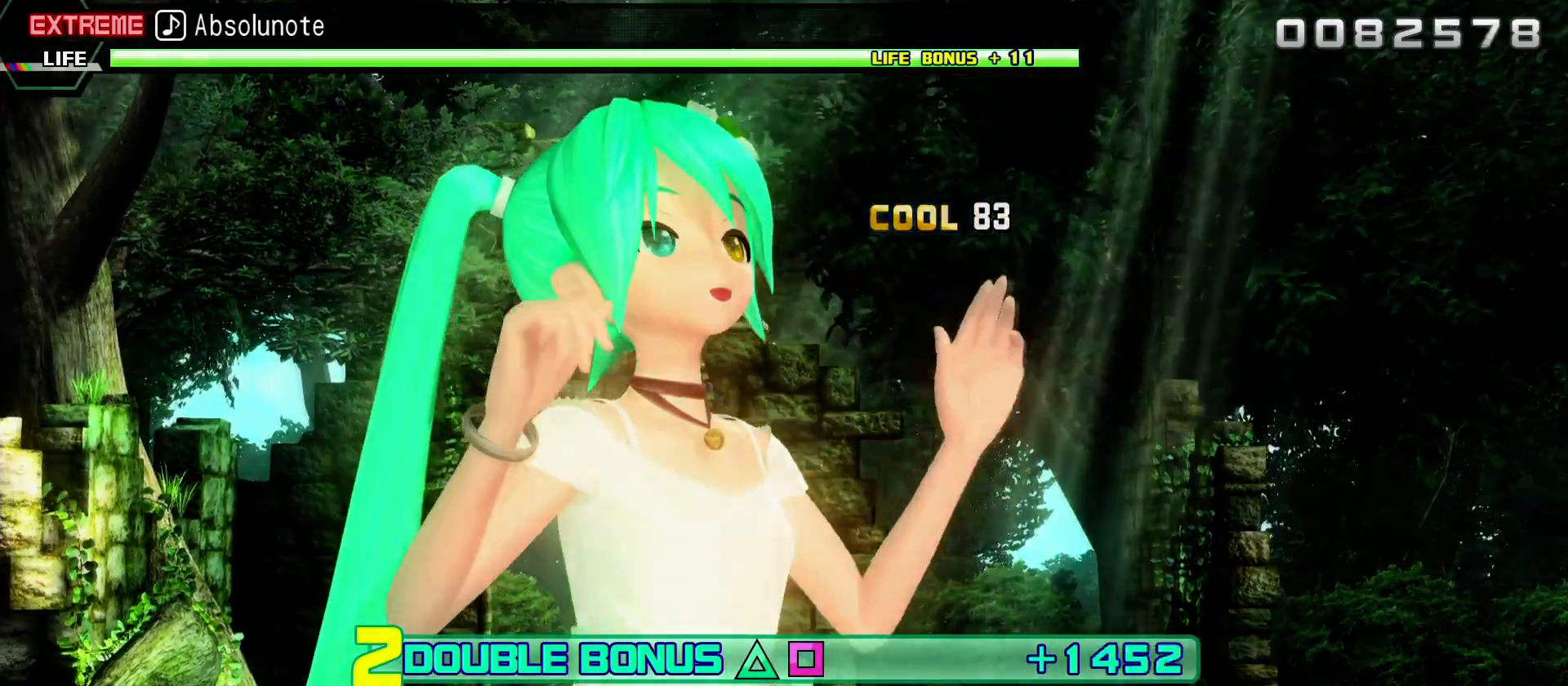
{"buttons": ["TRIANGLE", "R2"], "left_stick": "center", "right_stick": "center", "events": []}
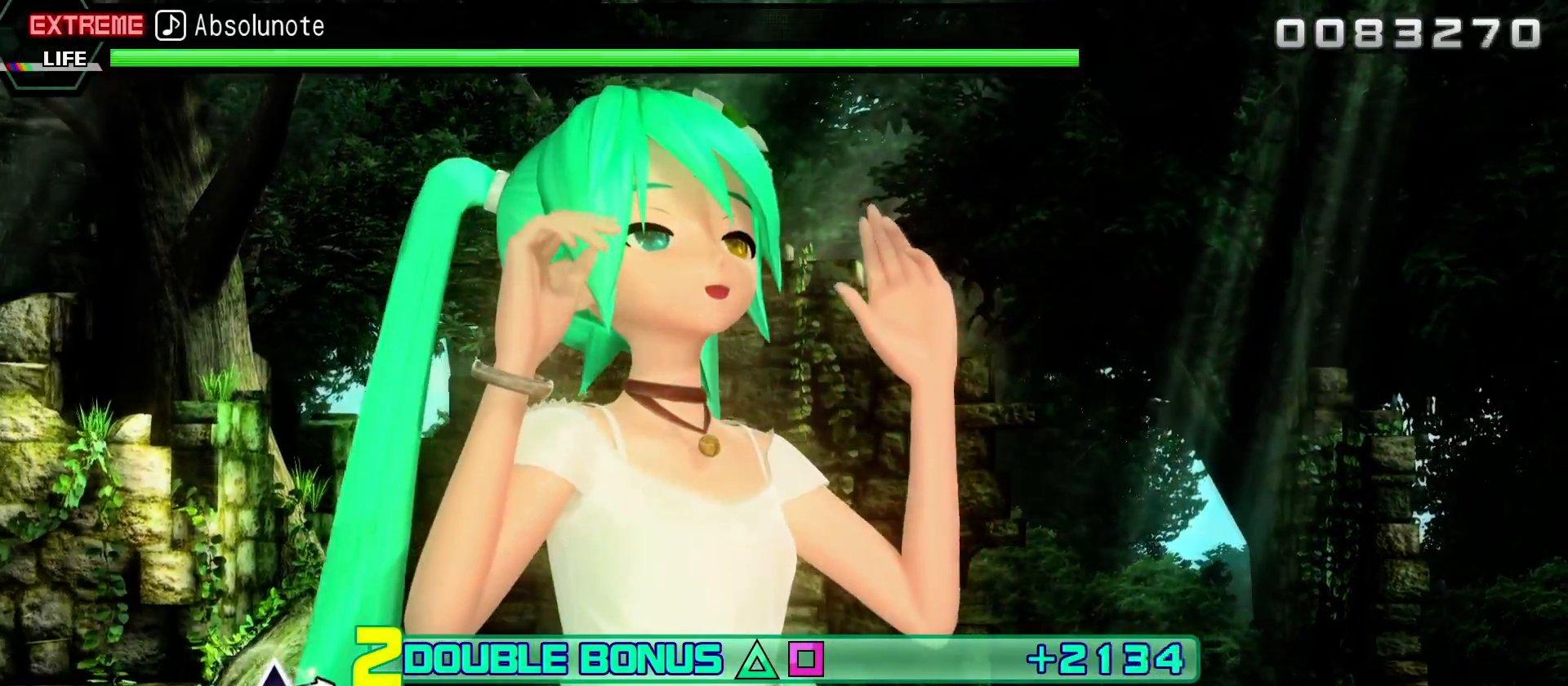
{"buttons": ["TRIANGLE", "L2", "R2"], "left_stick": "center", "right_stick": "center", "events": [[417, "L2", "down"]]}
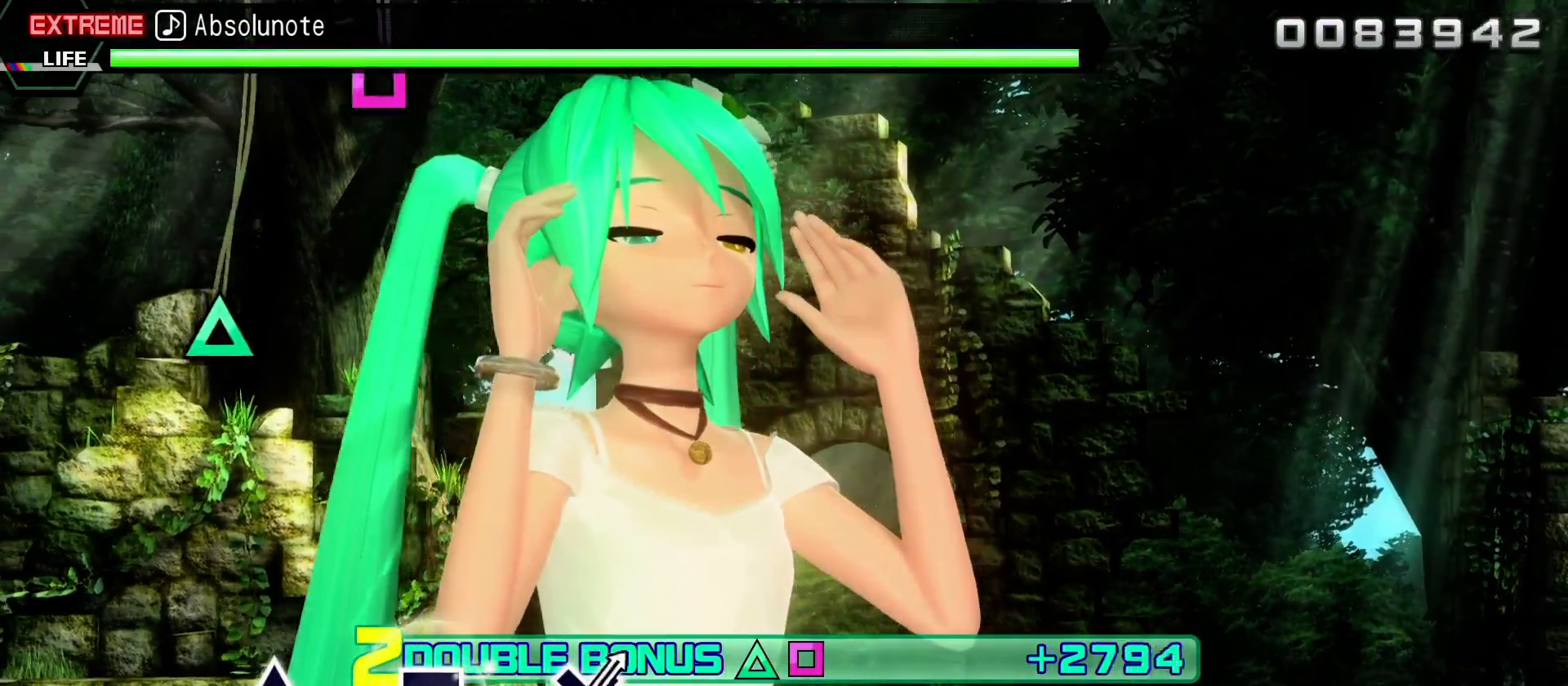
{"buttons": ["TRIANGLE", "L2"], "left_stick": "center", "right_stick": "center", "events": [[17, "R2", "up"], [17, "TRIANGLE", "up"], [467, "TRIANGLE", "down"]]}
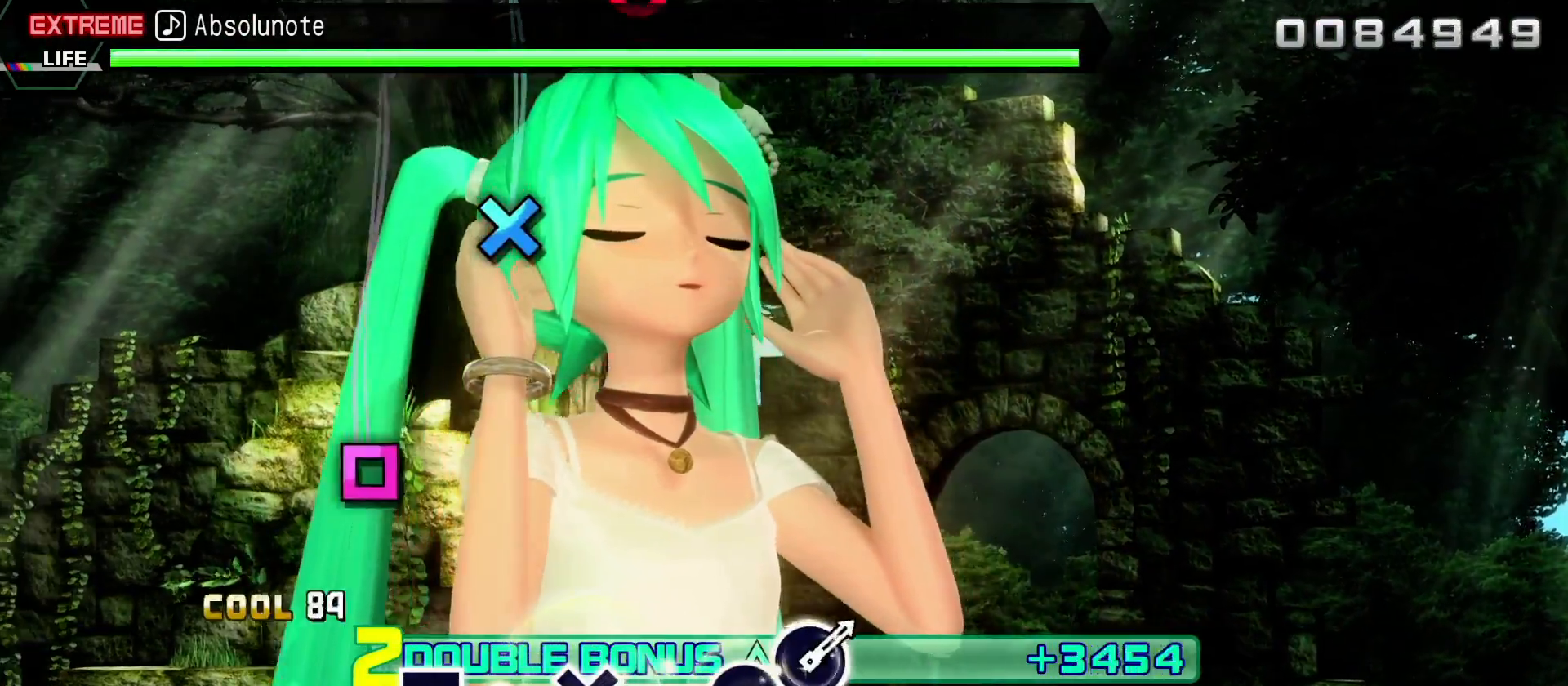
{"buttons": ["L2"], "left_stick": "center", "right_stick": "center", "events": [[100, "TRIANGLE", "up"], [283, "SQUARE", "down"], [367, "SQUARE", "up"]]}
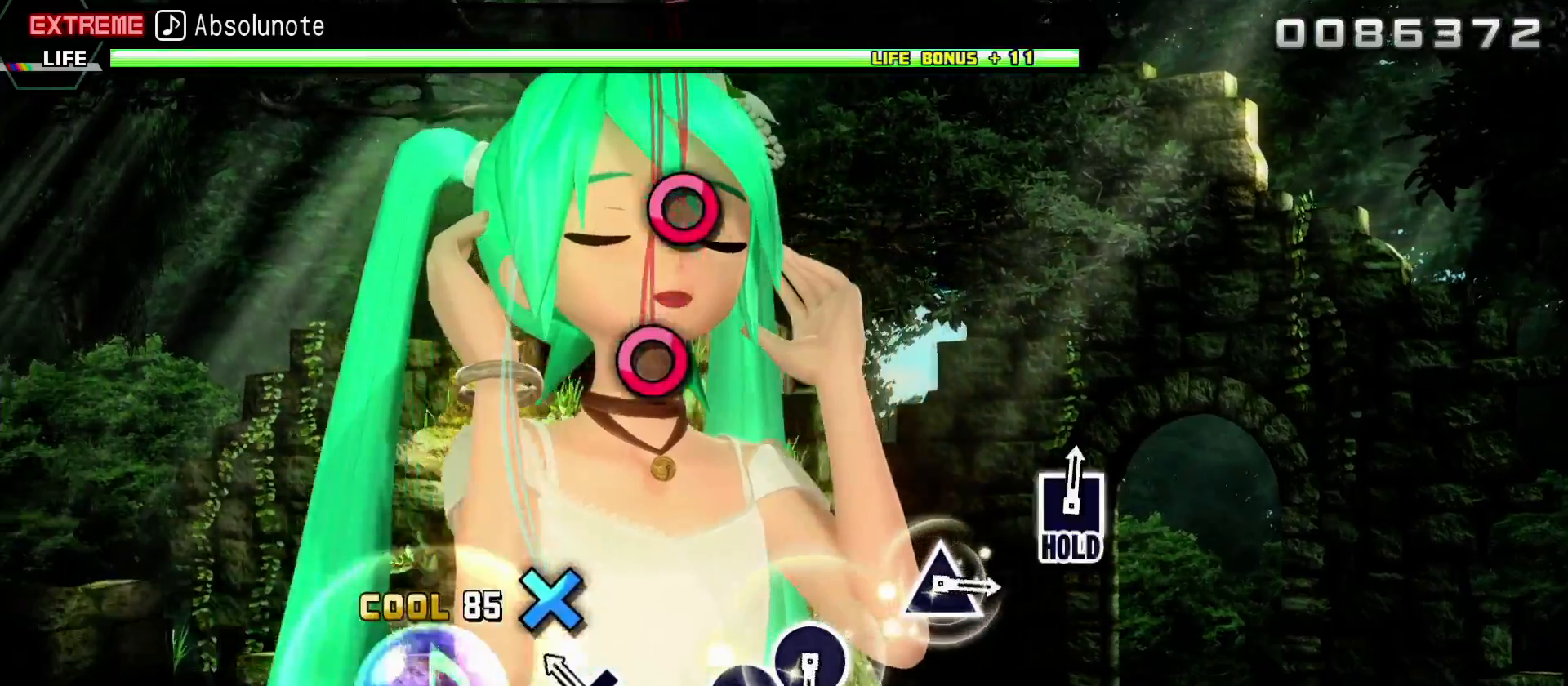
{"buttons": ["L2"], "left_stick": "center", "right_stick": "center", "events": [[117, "CROSS", "down"], [217, "CROSS", "up"], [417, "CIRCLE", "down"], [500, "CIRCLE", "up"]]}
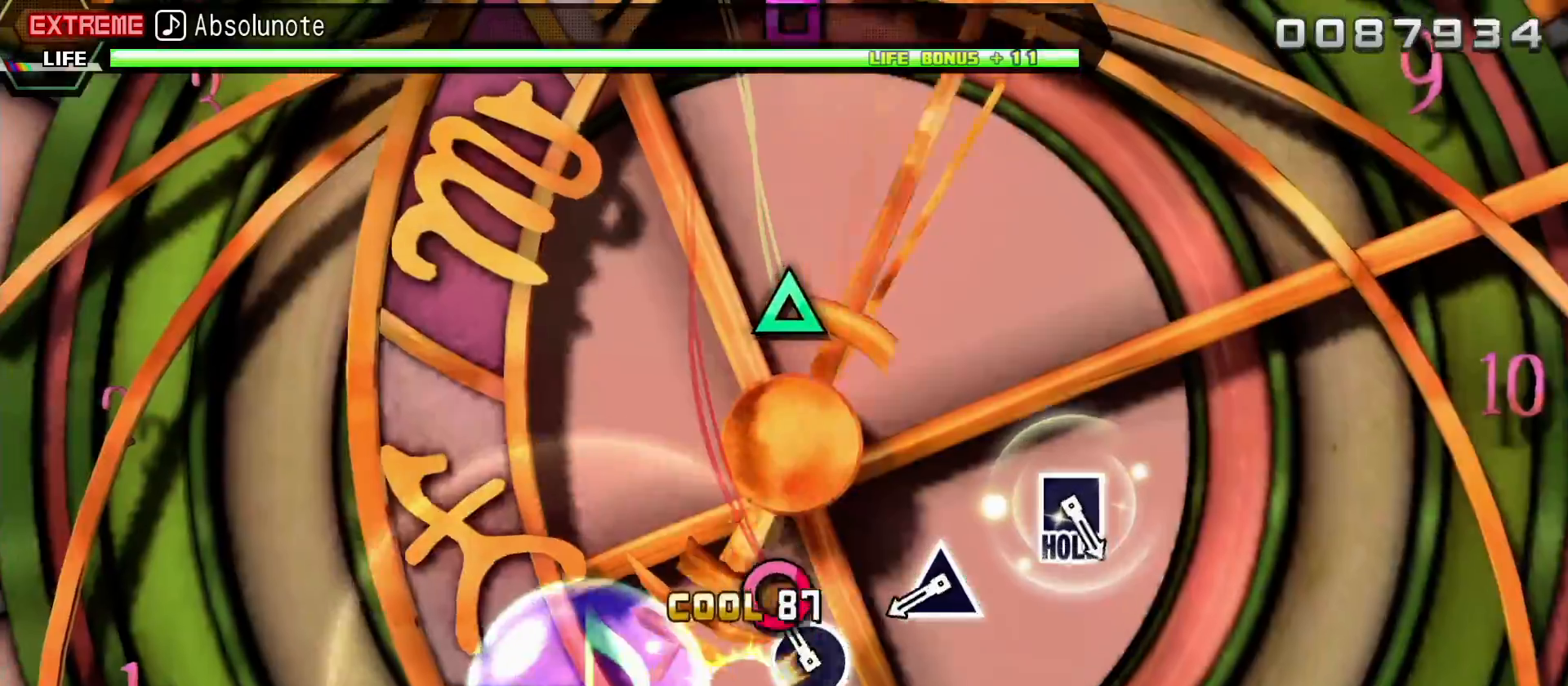
{"buttons": ["L2"], "left_stick": "center", "right_stick": "center", "events": [[83, "CIRCLE", "down"], [200, "CIRCLE", "up"], [383, "TRIANGLE", "down"], [500, "TRIANGLE", "up"]]}
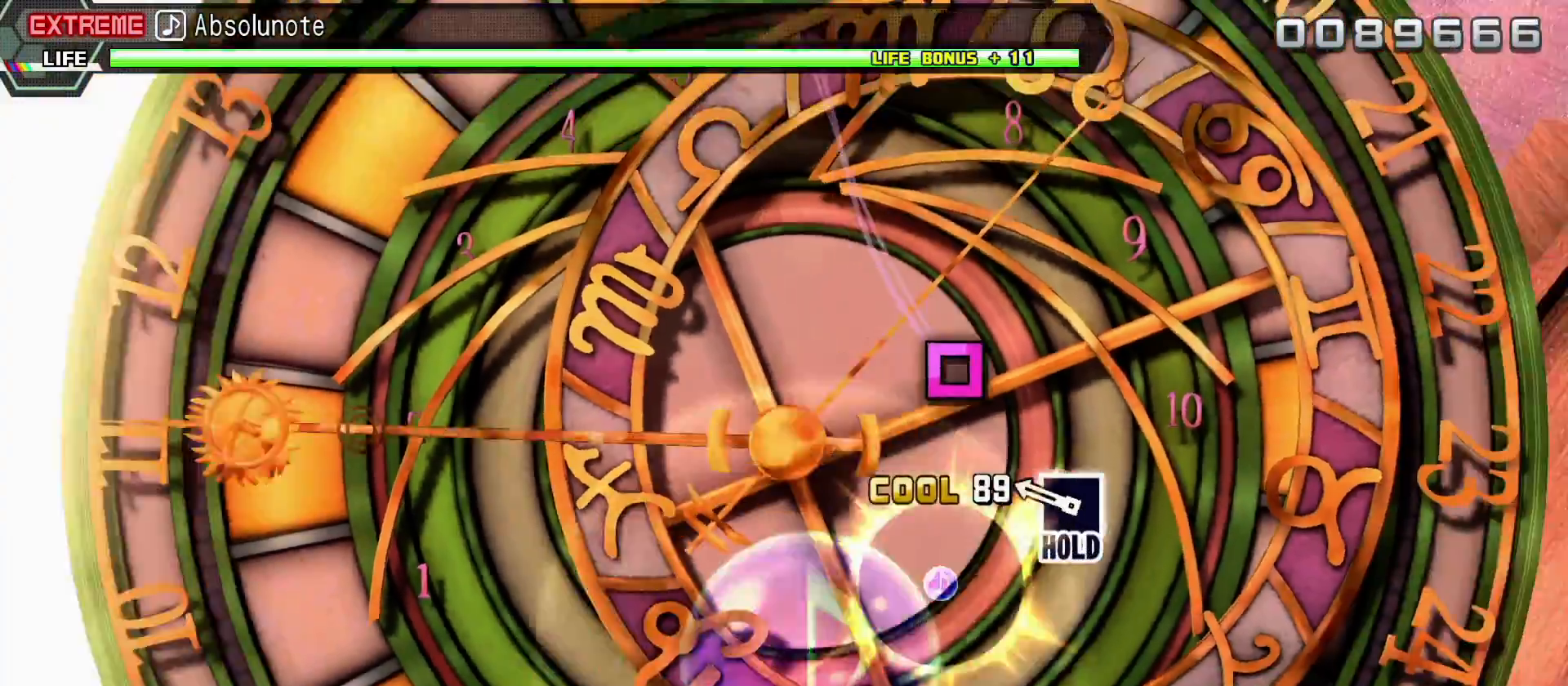
{"buttons": ["SQUARE", "L2"], "left_stick": "center", "right_stick": "center", "events": [[217, "SQUARE", "down"]]}
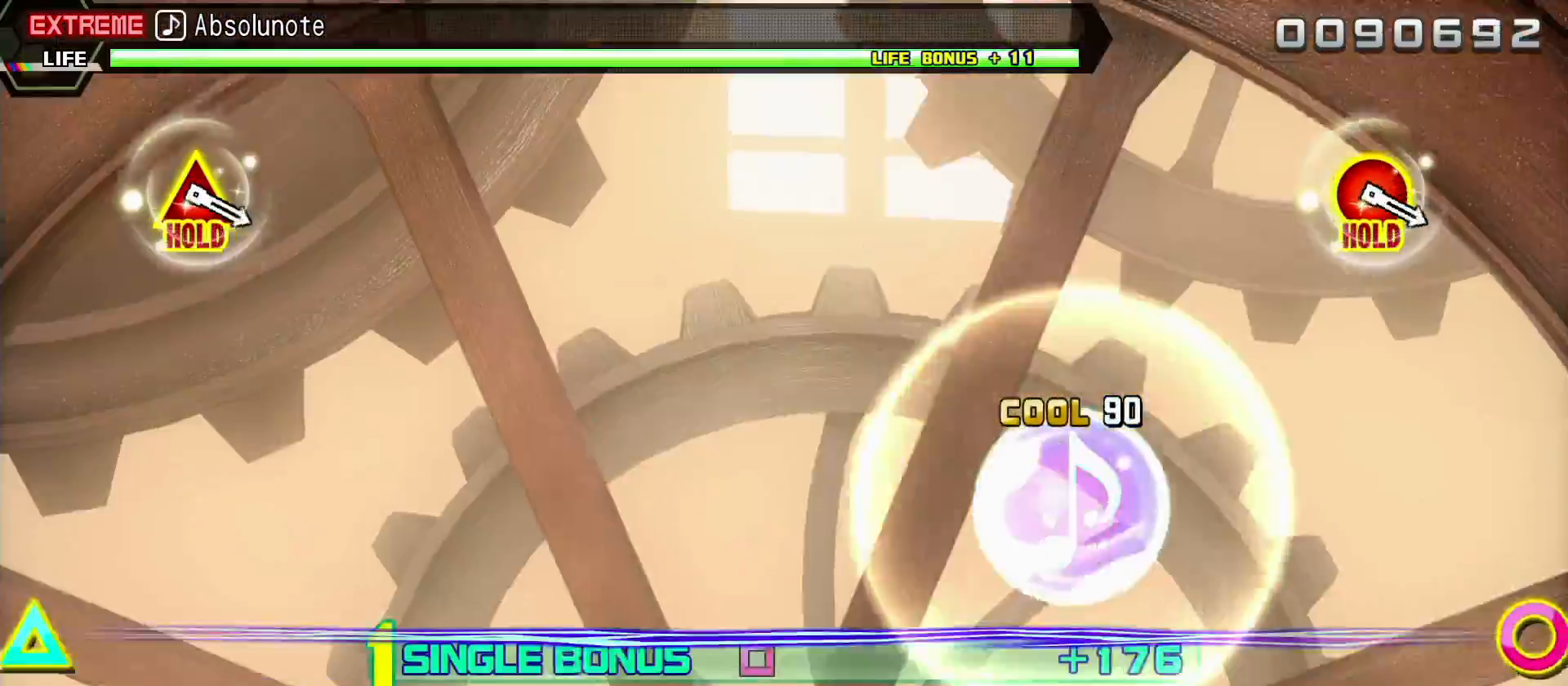
{"buttons": ["R2"], "left_stick": "center", "right_stick": "center", "events": [[67, "R2", "down"], [150, "SQUARE", "up"], [250, "L2", "up"]]}
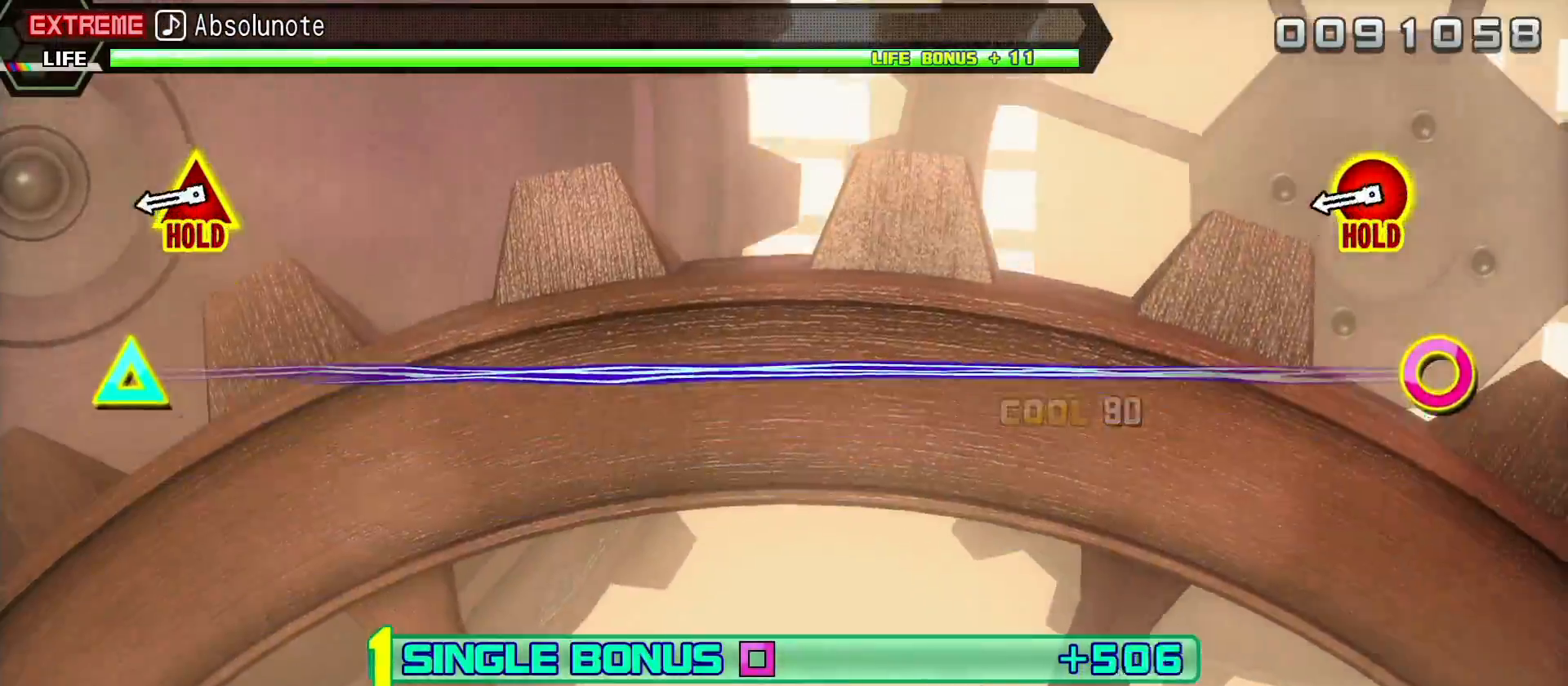
{"buttons": ["CIRCLE", "R2", "DPAD_UP"], "left_stick": "center", "right_stick": "center", "events": [[317, "DPAD_UP", "down"], [333, "CIRCLE", "down"]]}
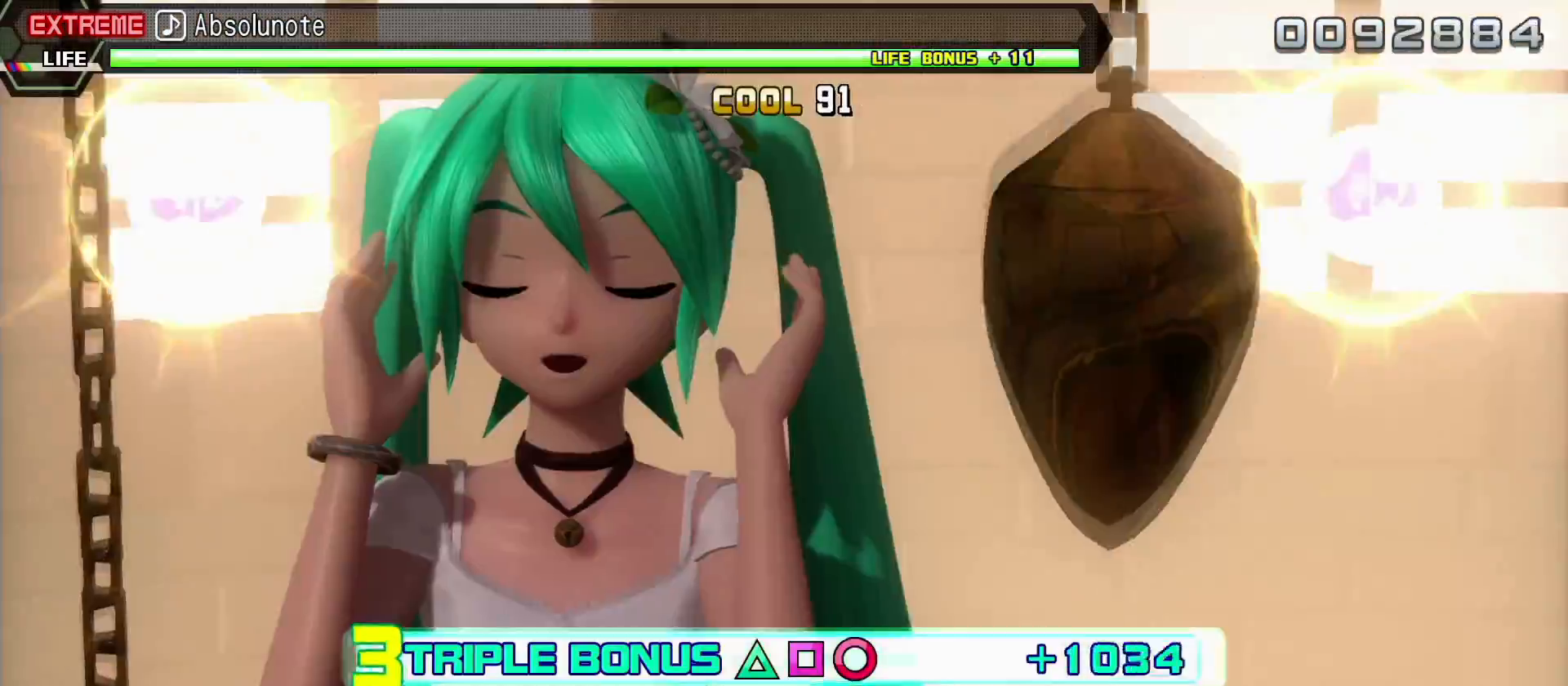
{"buttons": ["L2"], "left_stick": "center", "right_stick": "center", "events": [[167, "L2", "down"], [300, "CIRCLE", "up"], [300, "R2", "up"], [317, "DPAD_UP", "up"]]}
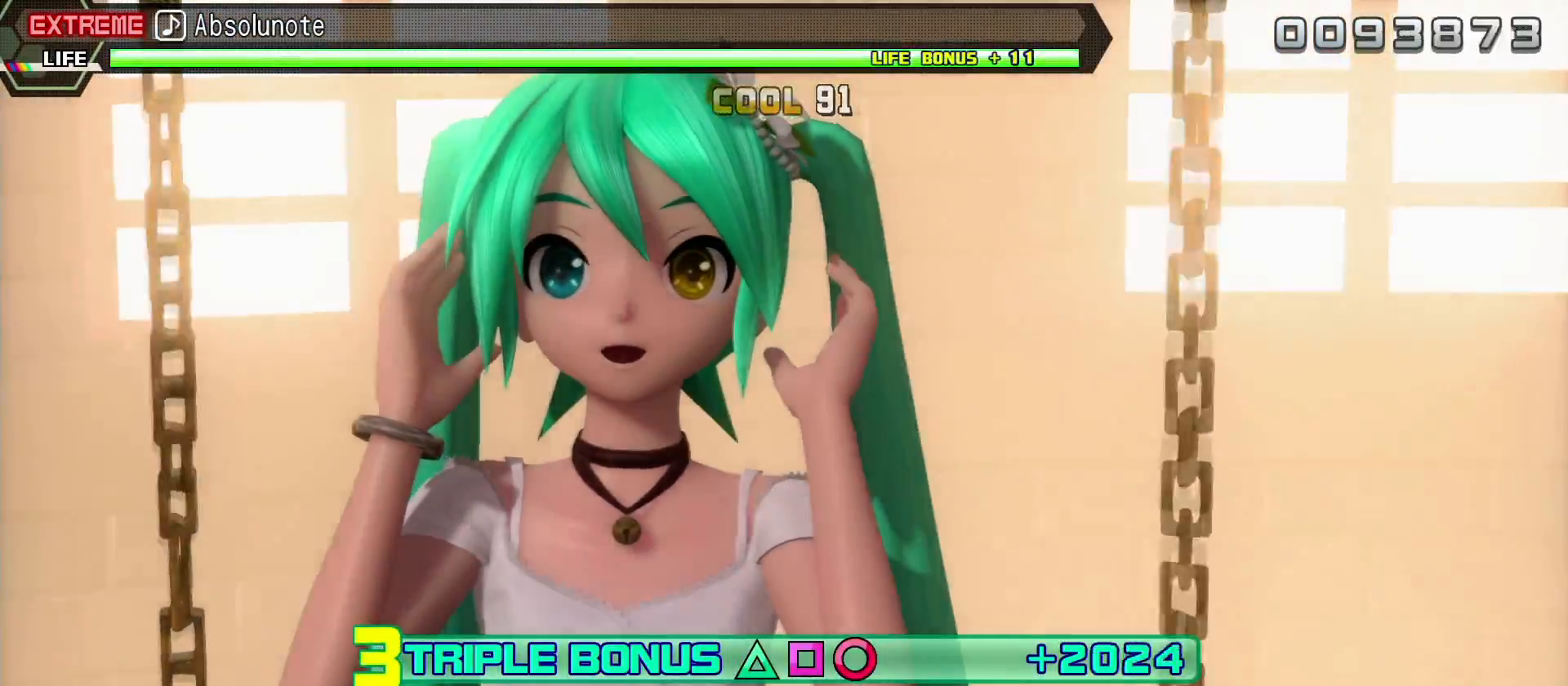
{"buttons": ["L2"], "left_stick": "center", "right_stick": "center", "events": []}
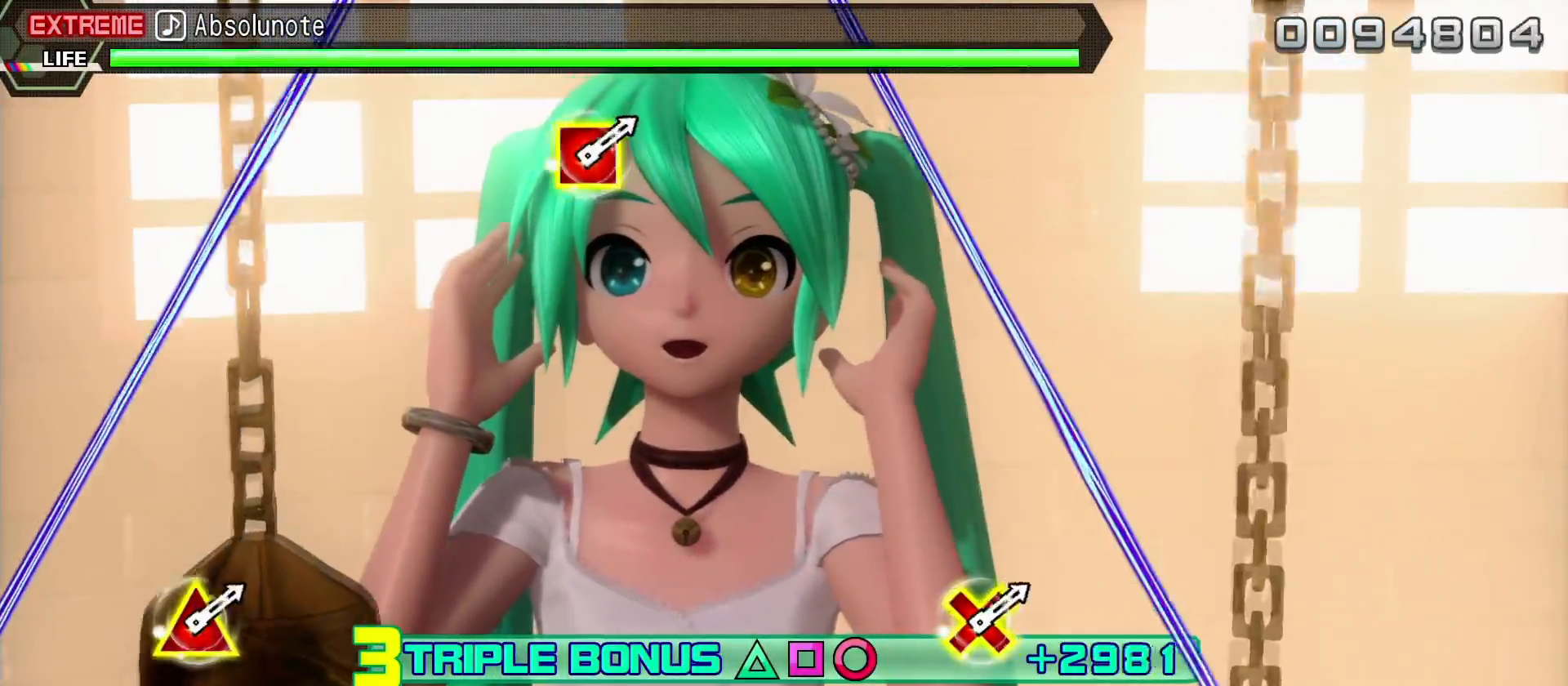
{"buttons": ["L2"], "left_stick": "center", "right_stick": "center", "events": []}
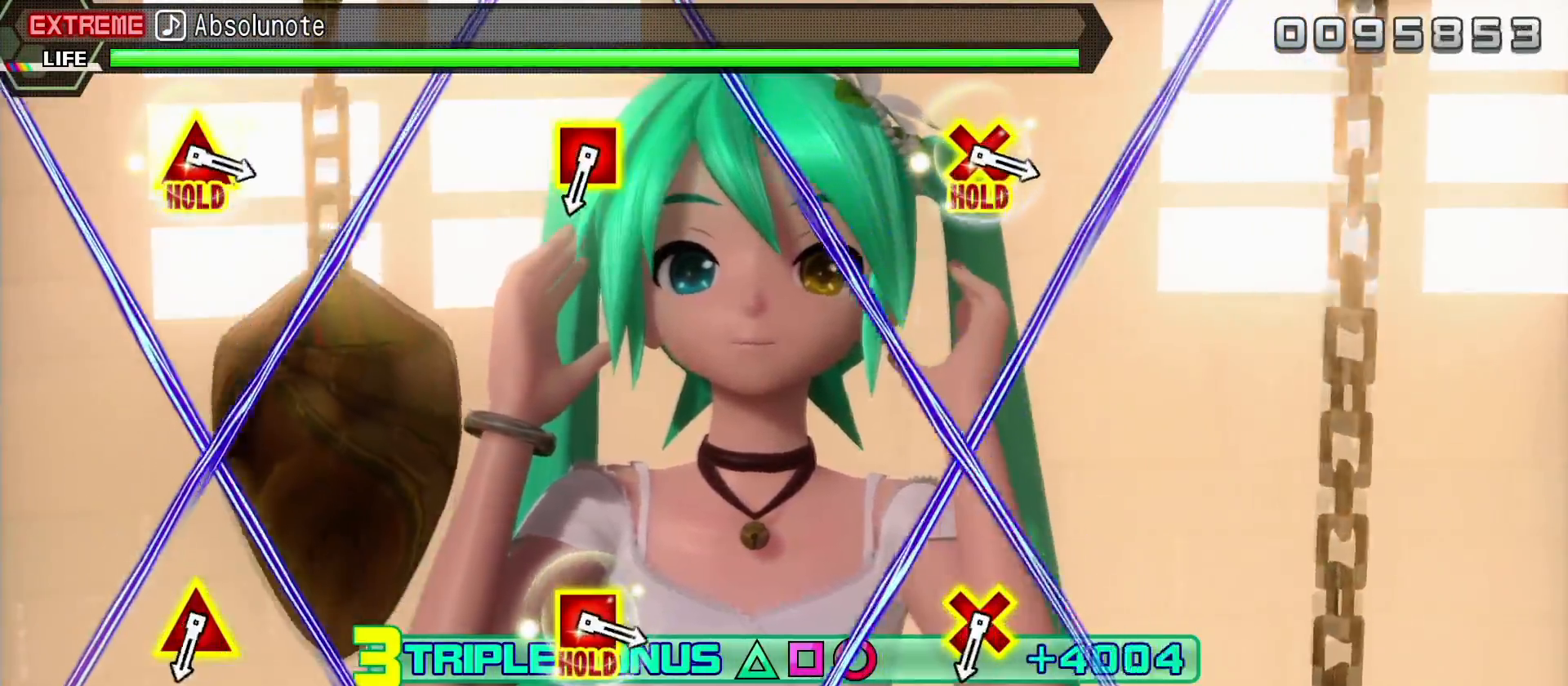
{"buttons": ["L2"], "left_stick": "center", "right_stick": "center", "events": []}
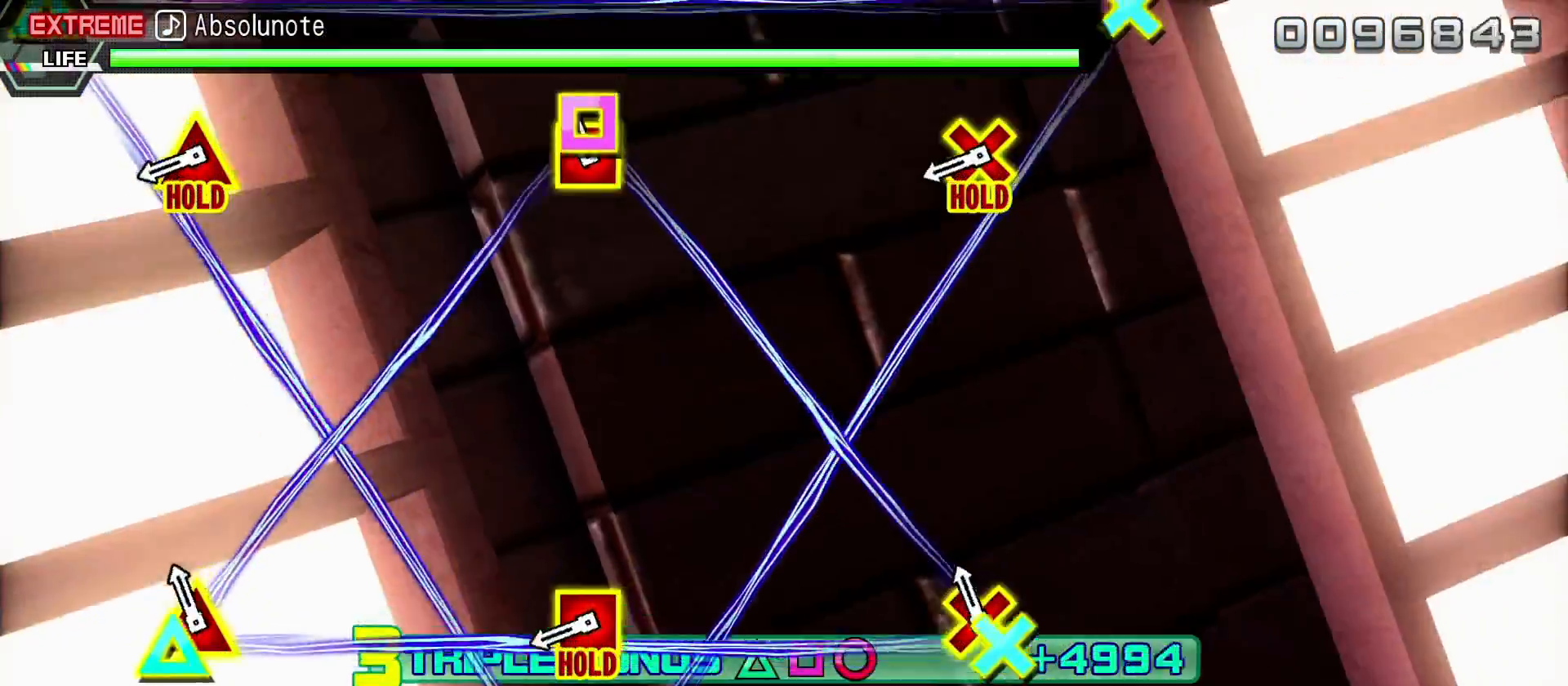
{"buttons": ["TRIANGLE", "L2", "DPAD_DOWN", "DPAD_LEFT"], "left_stick": "center", "right_stick": "center", "events": [[50, "DPAD_DOWN", "down"], [50, "TRIANGLE", "down"], [67, "DPAD_LEFT", "down"], [200, "TRIANGLE", "up"], [217, "DPAD_DOWN", "up"], [217, "DPAD_LEFT", "up"], [367, "DPAD_DOWN", "down"], [367, "DPAD_LEFT", "down"], [367, "TRIANGLE", "down"]]}